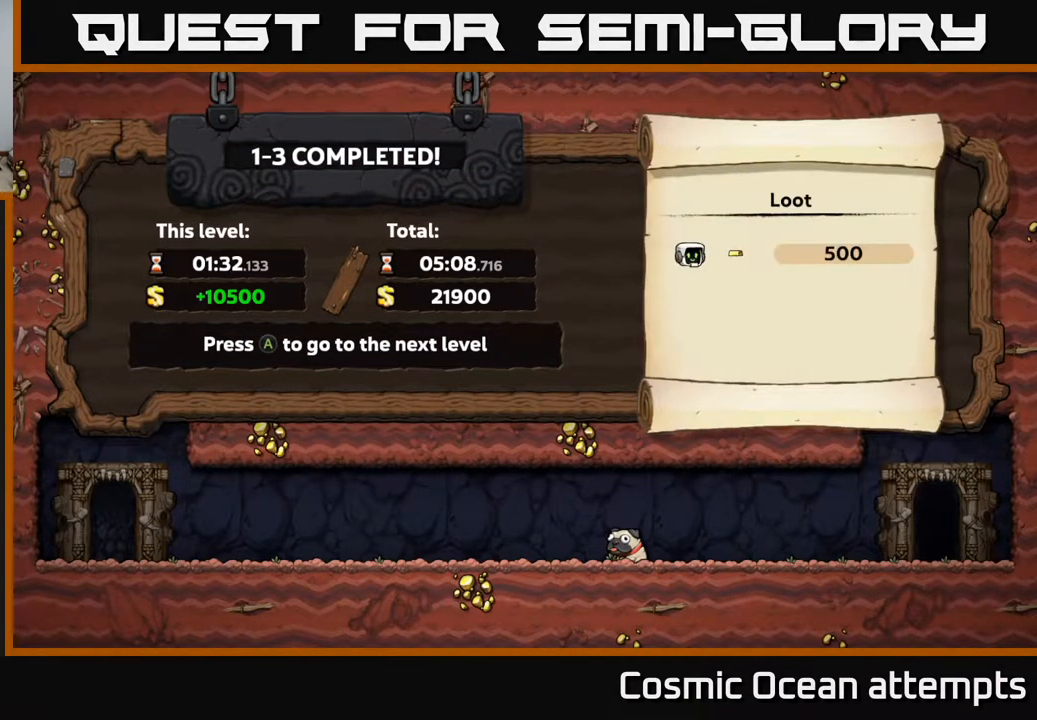
Gameplay with a controller (Xbox layout); each line is a JSON object with the inputs held at the frame after it. "events" lists button and stick changes between this image and that frame as [ms after this image, input, new state], when the widget could be followed in between. Not read: left_stick.
{"buttons": ["A"], "right_stick": "center", "events": [[467, "A", "down"]]}
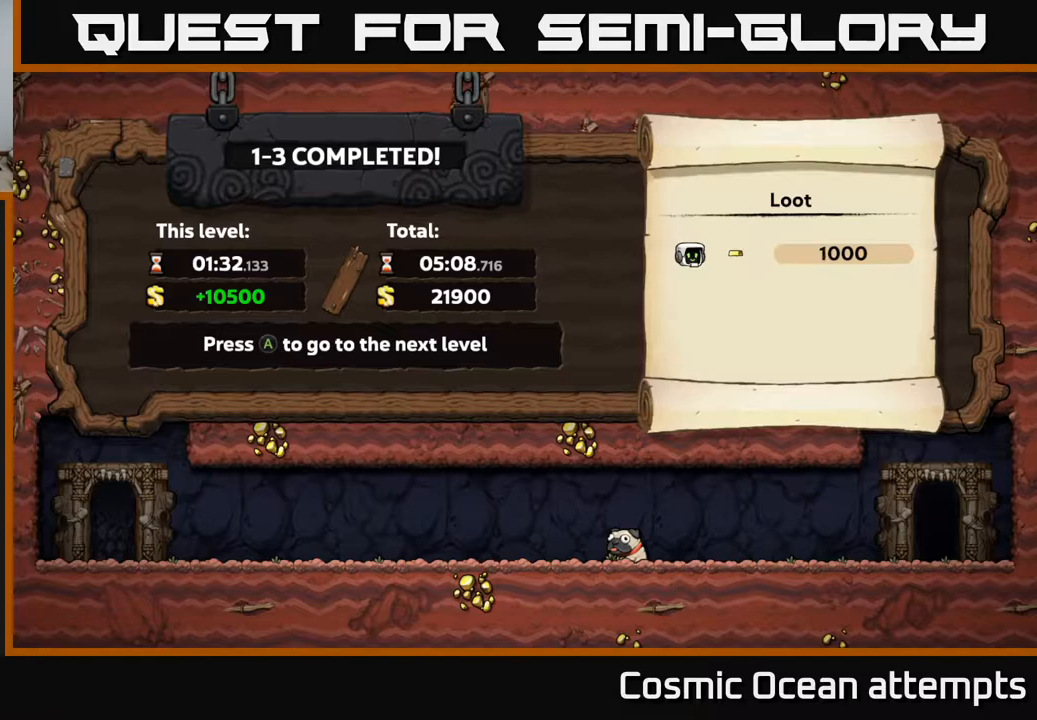
{"buttons": [], "right_stick": "center", "events": [[117, "A", "up"]]}
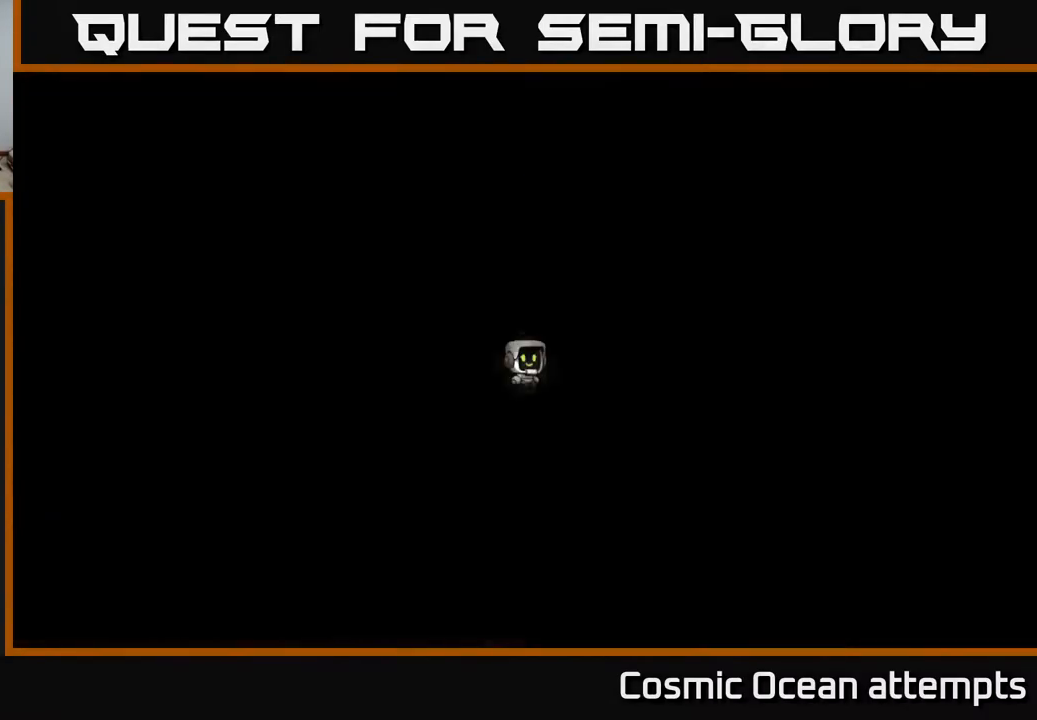
{"buttons": [], "right_stick": "center", "events": []}
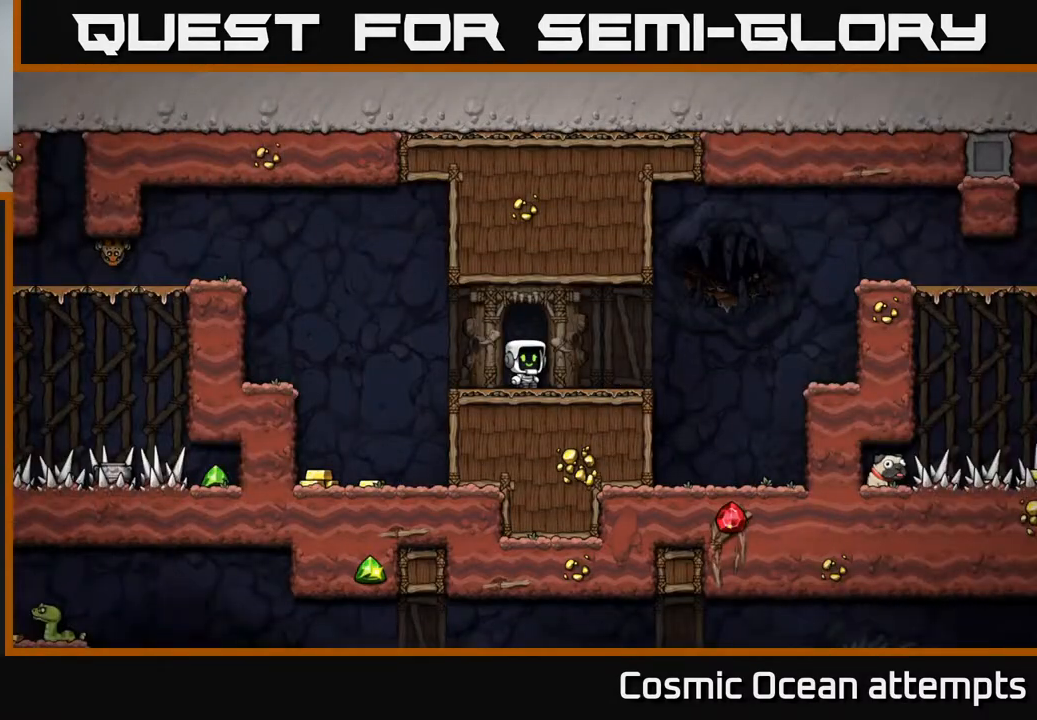
{"buttons": [], "right_stick": "center", "events": [[150, "DPAD_LEFT", "down"], [467, "DPAD_LEFT", "up"]]}
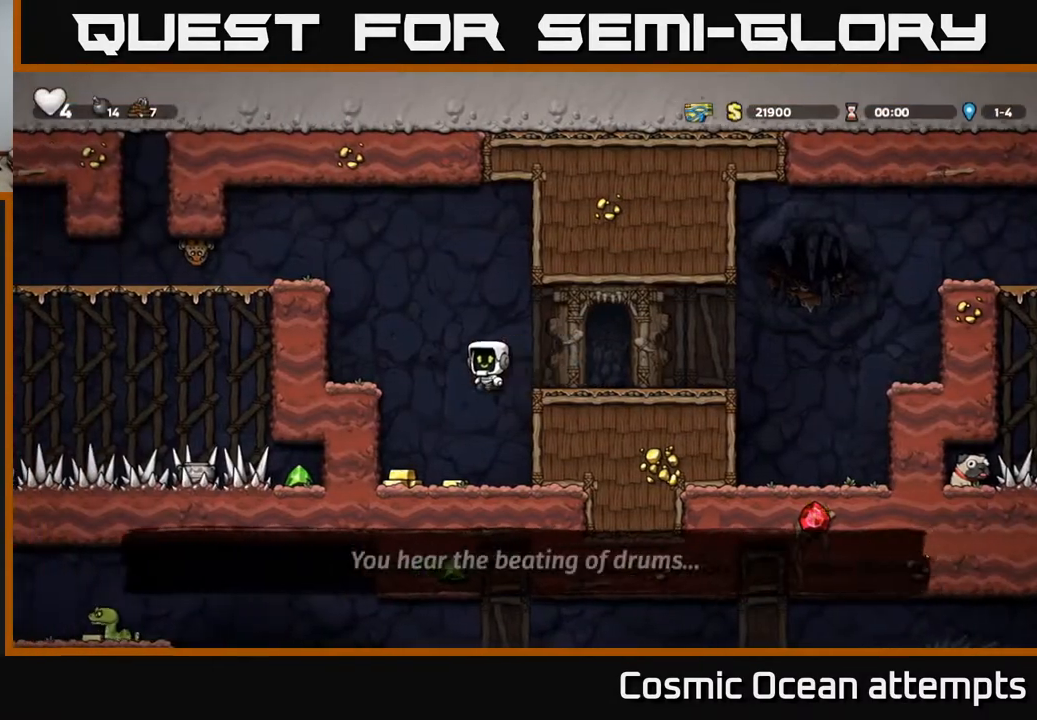
{"buttons": ["A", "DPAD_LEFT"], "right_stick": "center", "events": [[250, "DPAD_LEFT", "down"], [483, "A", "down"]]}
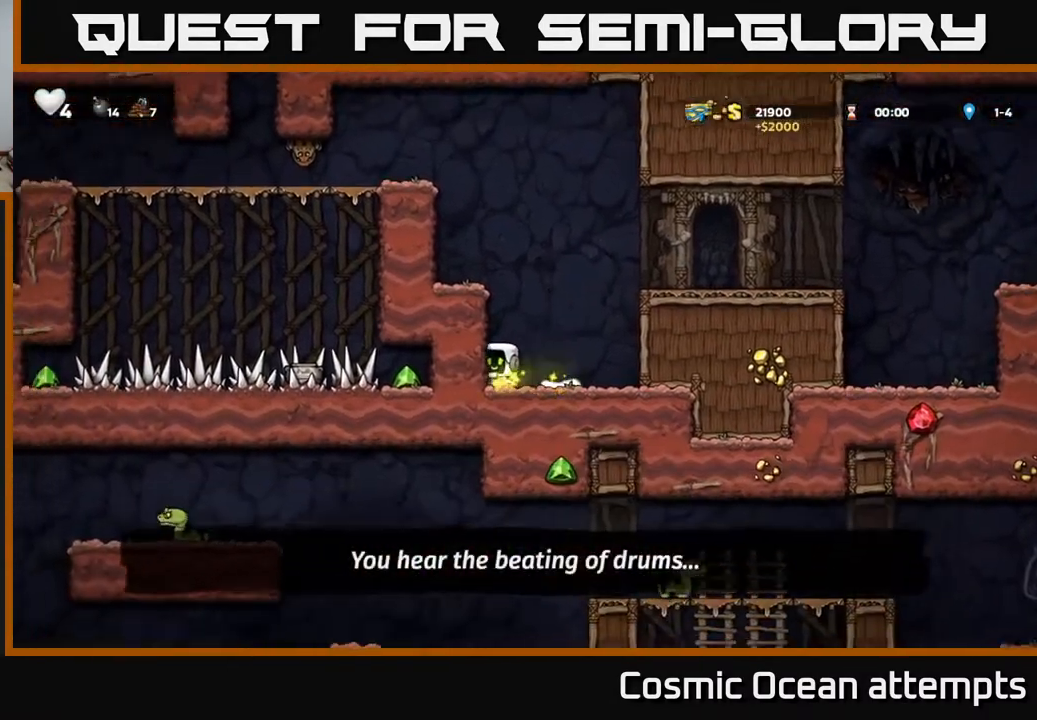
{"buttons": ["DPAD_LEFT"], "right_stick": "center", "events": [[167, "A", "up"], [300, "A", "down"], [417, "A", "up"]]}
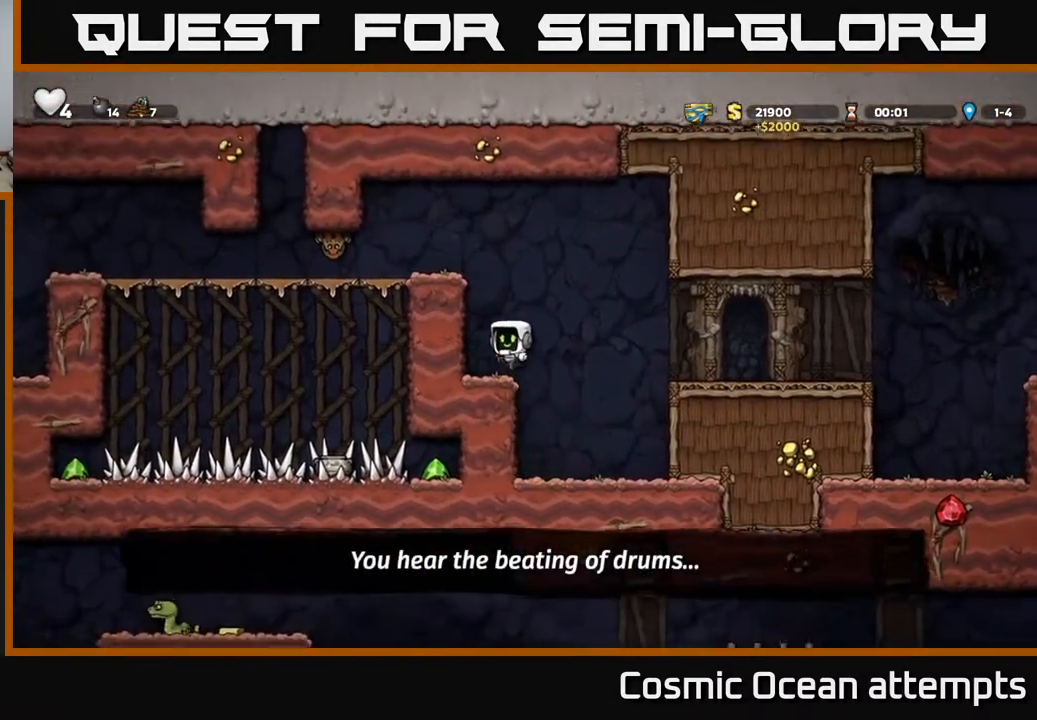
{"buttons": ["DPAD_LEFT"], "right_stick": "center", "events": [[83, "DPAD_LEFT", "up"], [217, "A", "down"], [317, "DPAD_LEFT", "down"], [383, "A", "up"]]}
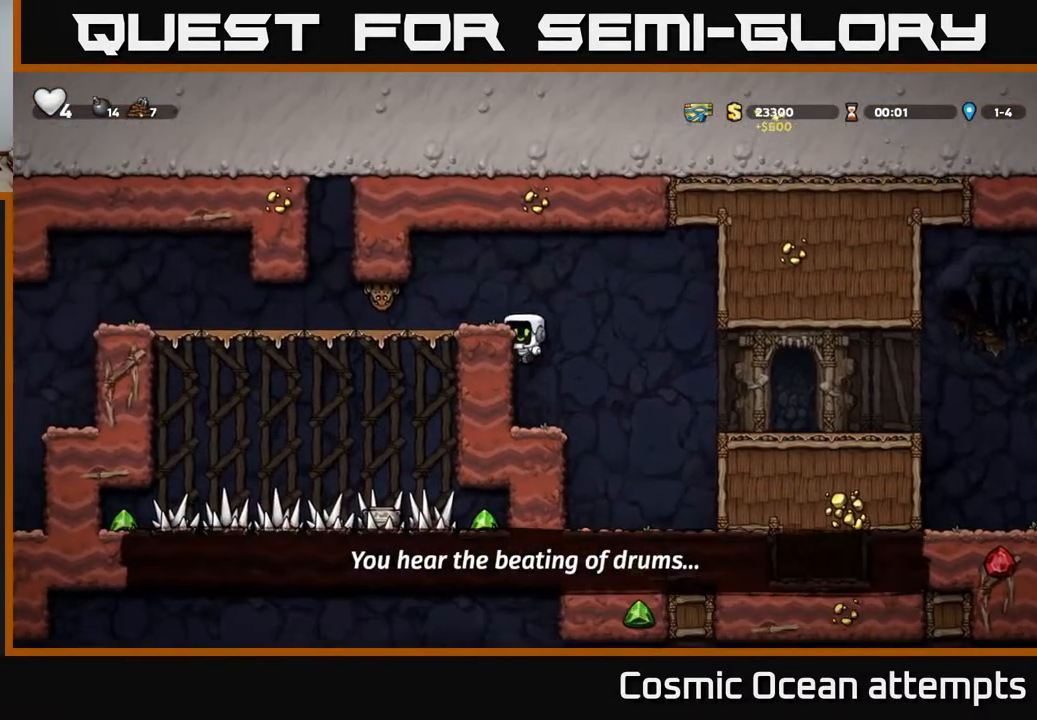
{"buttons": ["DPAD_RIGHT"], "right_stick": "center", "events": [[83, "A", "down"], [217, "X", "down"], [250, "A", "up"], [317, "X", "up"], [417, "DPAD_LEFT", "up"], [467, "DPAD_RIGHT", "down"]]}
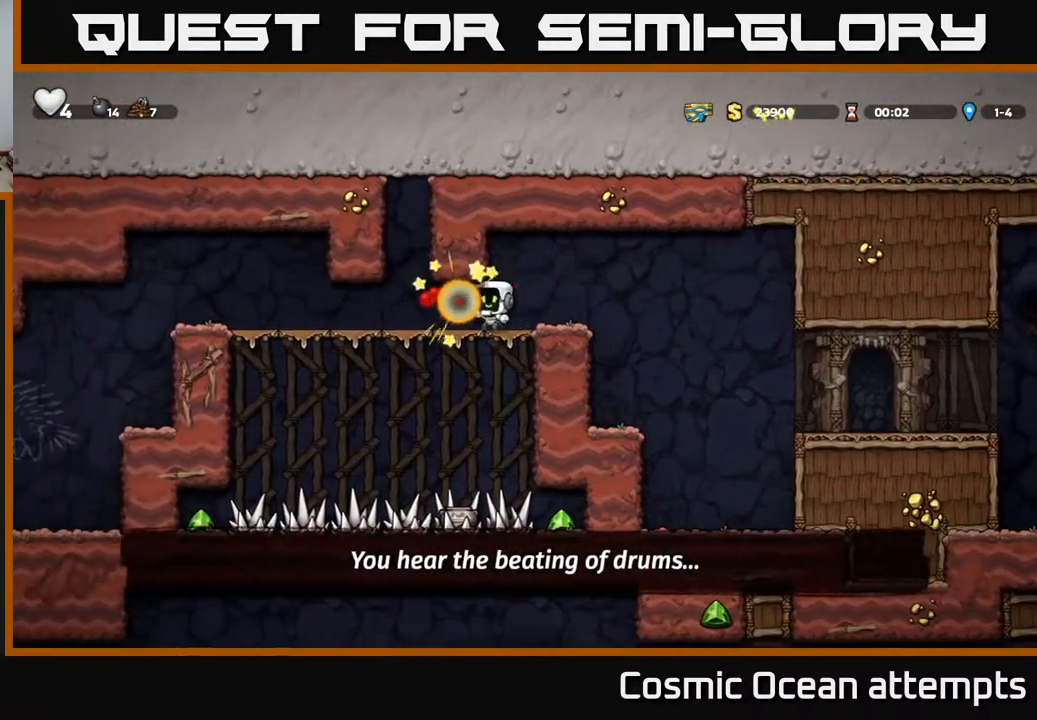
{"buttons": ["DPAD_LEFT"], "right_stick": "center", "events": [[83, "DPAD_RIGHT", "up"], [150, "DPAD_LEFT", "down"]]}
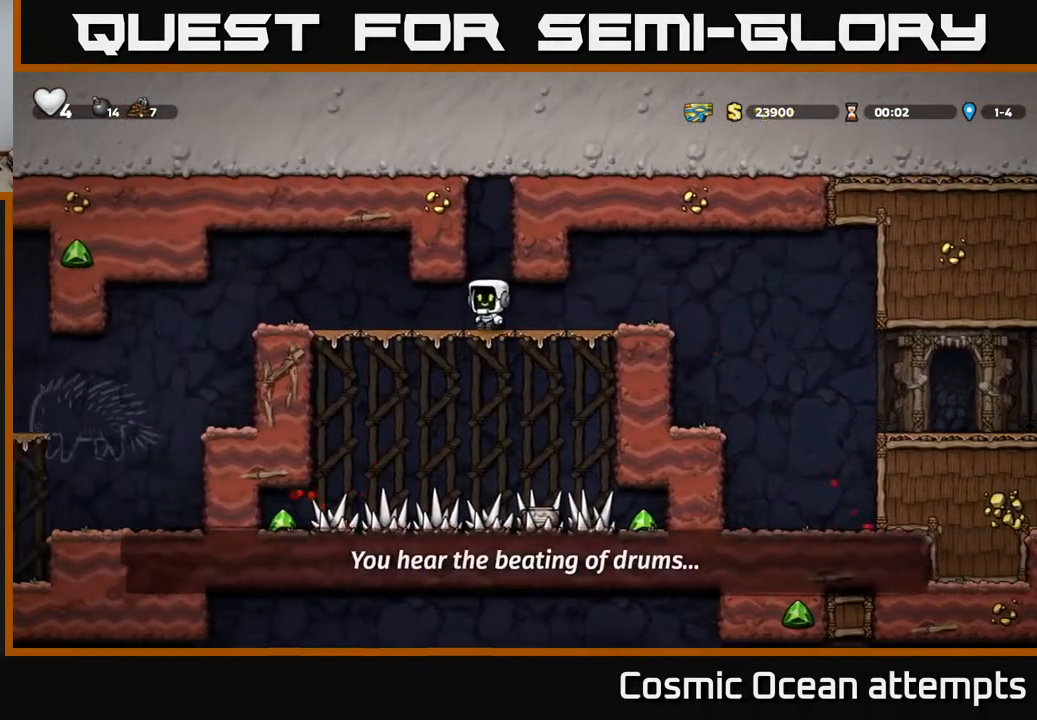
{"buttons": ["DPAD_LEFT"], "right_stick": "center", "events": []}